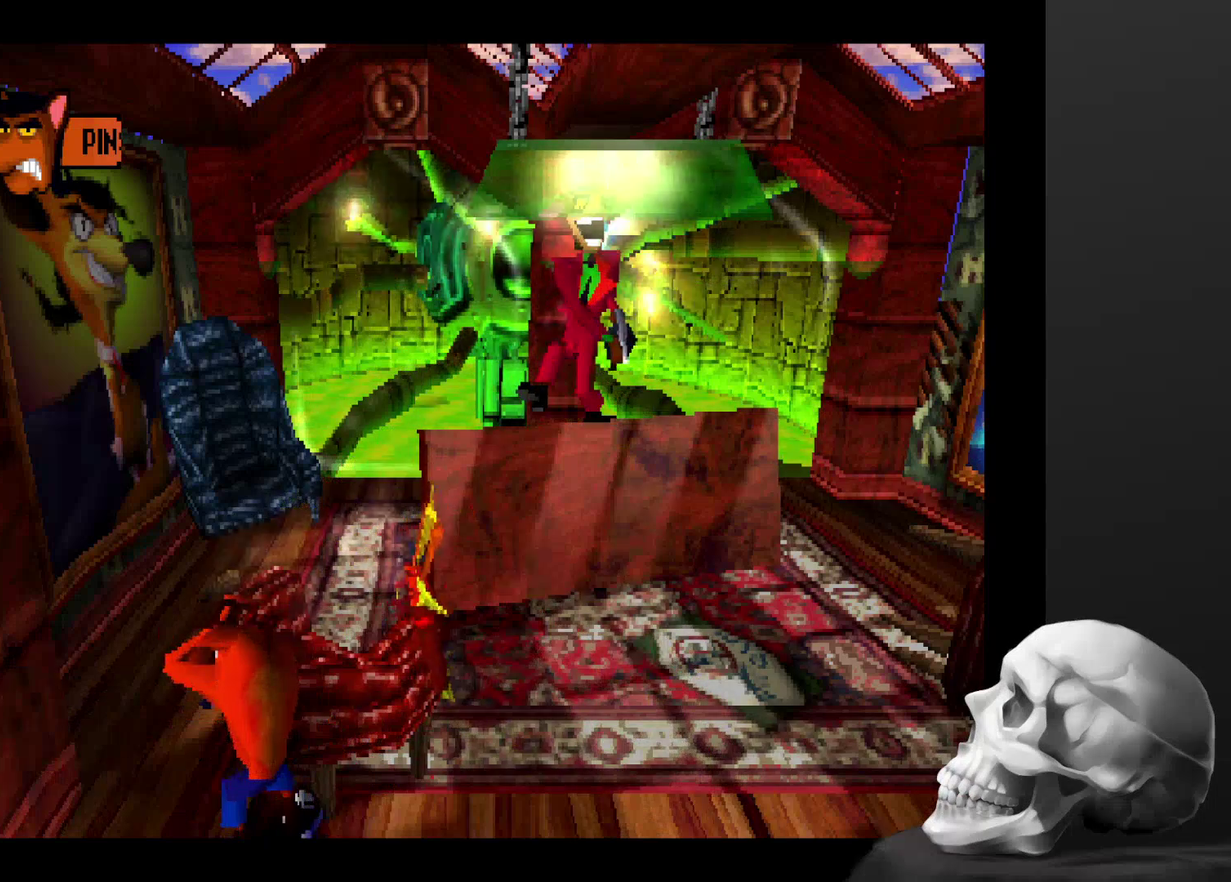
Gameplay with a controller (PlayStation layout); each line is a JSON object with the inputs held at the frame after it. "events" lists button and stick changes between this image and that frame as [ms after this image, input, new state], when the widget could be followed in between. Not read: DPAD_RIGHT DPAD_UP L3 R3.
{"buttons": [], "left_stick": "up-right", "right_stick": "center", "events": [[234, "left_stick", "right"], [500, "left_stick", "up-right"]]}
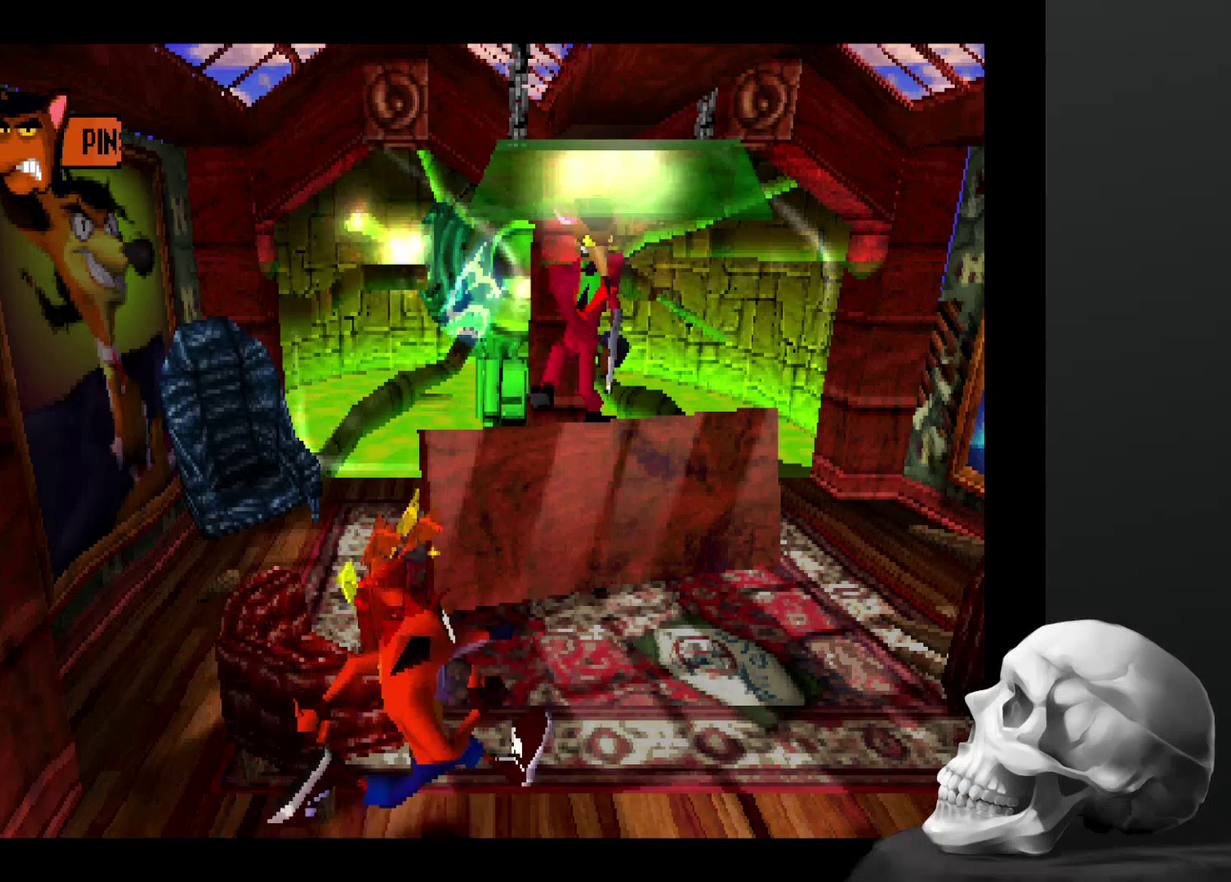
{"buttons": ["CROSS"], "left_stick": "up", "right_stick": "center", "events": [[267, "left_stick", "up"], [467, "CROSS", "down"]]}
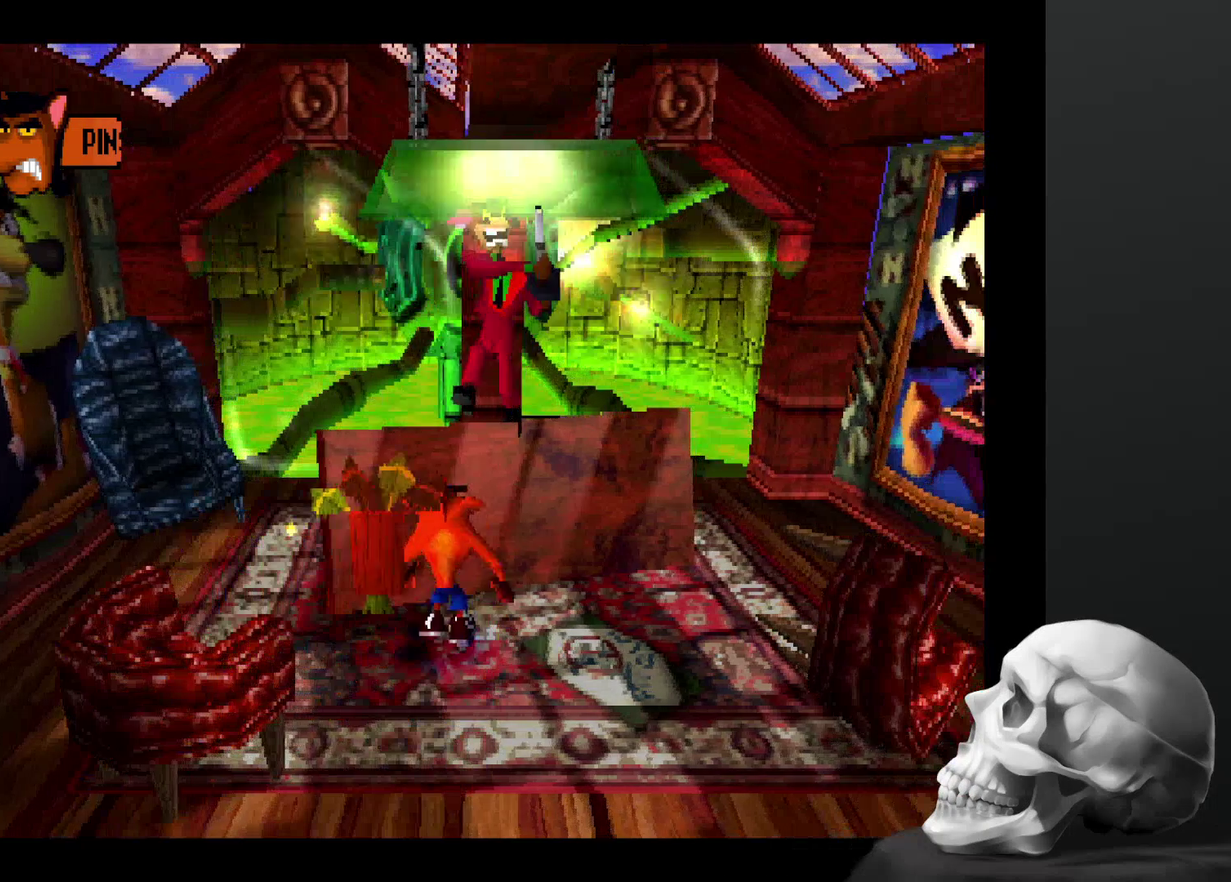
{"buttons": ["SQUARE"], "left_stick": "up", "right_stick": "center", "events": [[267, "SQUARE", "down"], [434, "CROSS", "up"], [434, "SQUARE", "up"], [500, "SQUARE", "down"]]}
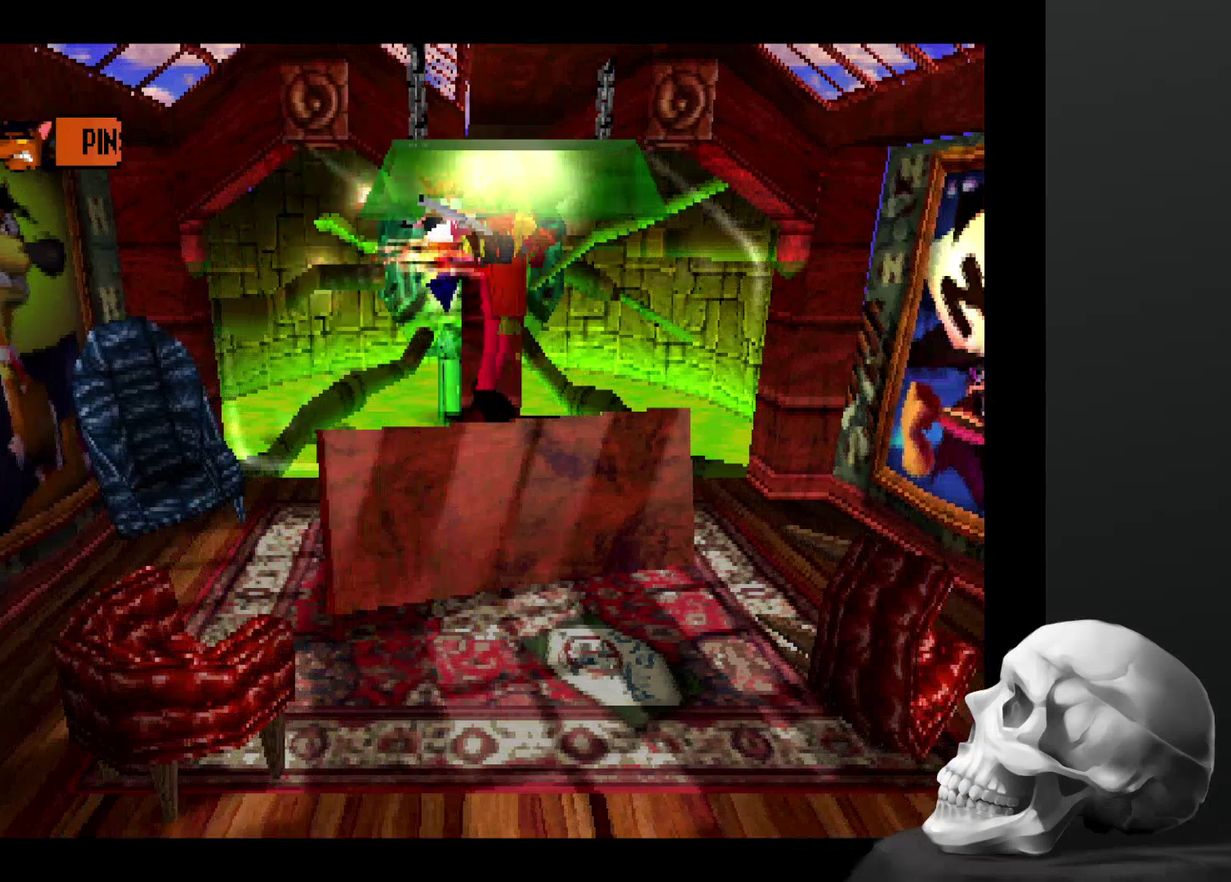
{"buttons": [], "left_stick": "left", "right_stick": "center", "events": [[134, "SQUARE", "up"], [167, "left_stick", "up-left"], [300, "left_stick", "left"]]}
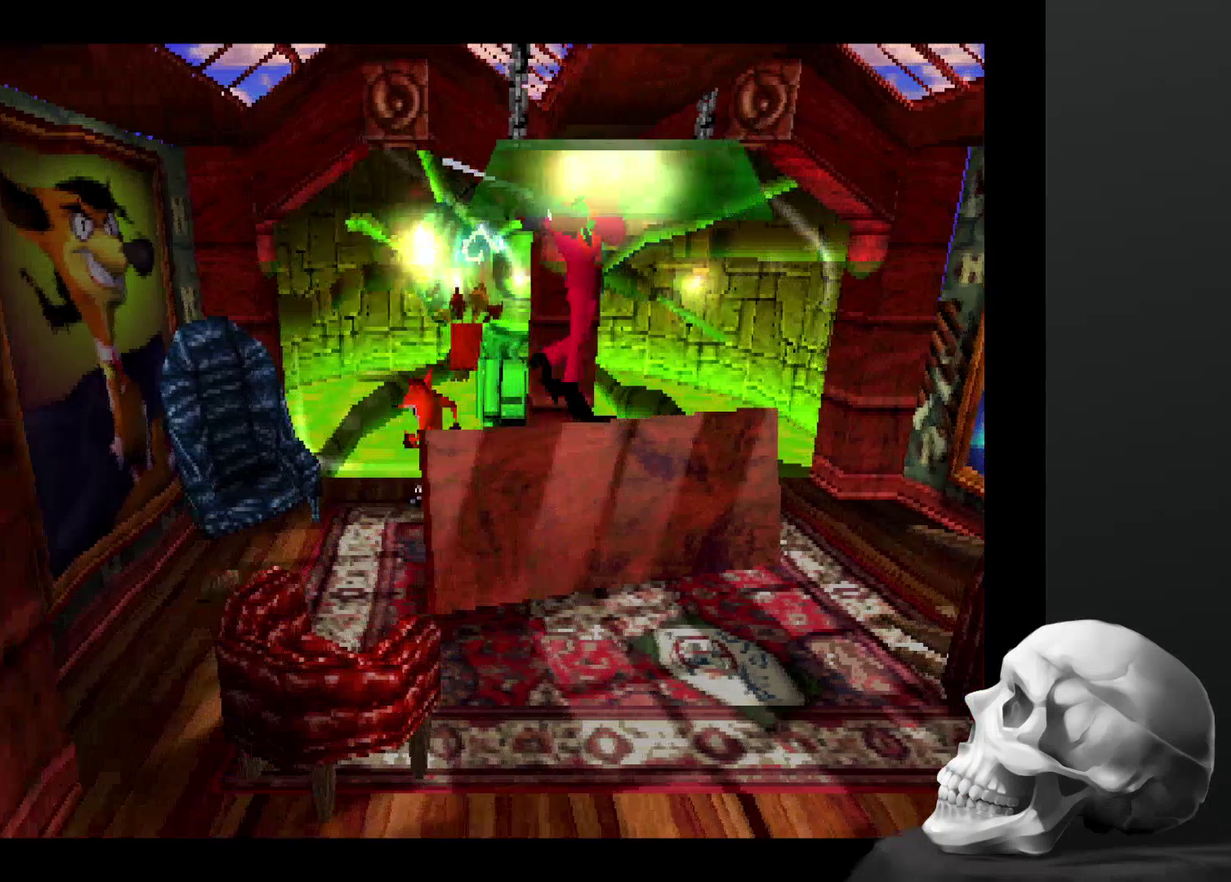
{"buttons": [], "left_stick": "down", "right_stick": "center", "events": [[300, "left_stick", "down-left"], [434, "left_stick", "down"]]}
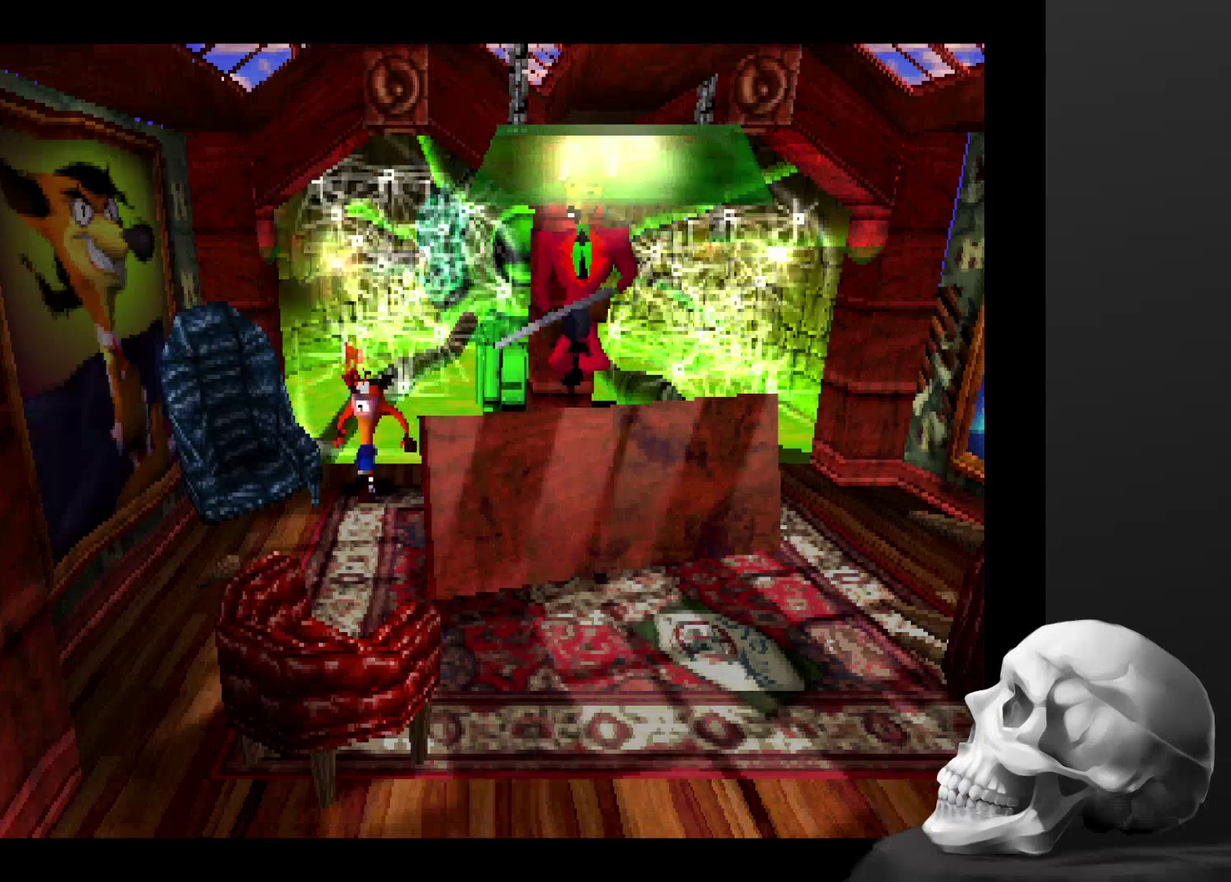
{"buttons": ["CROSS"], "left_stick": "down", "right_stick": "center", "events": [[367, "CROSS", "down"]]}
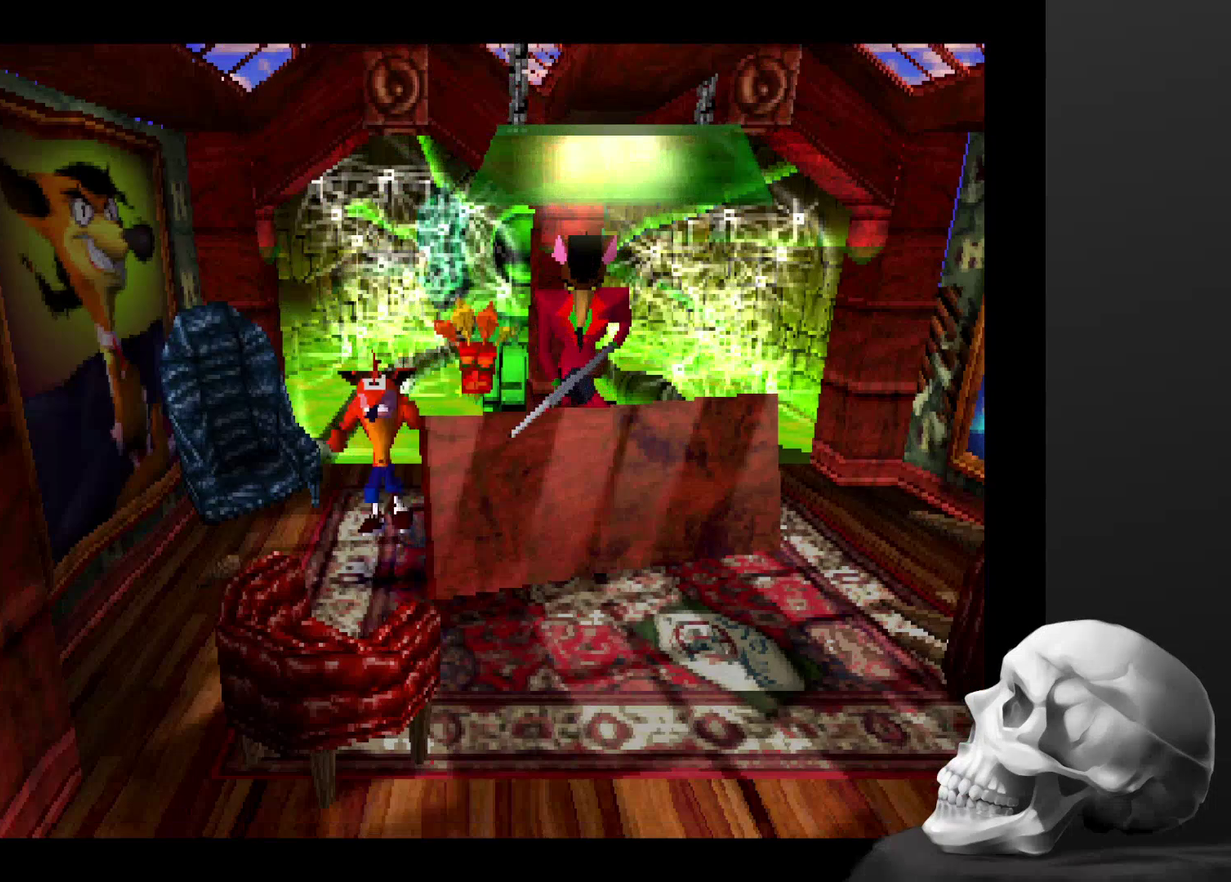
{"buttons": [], "left_stick": "down-right", "right_stick": "center"}
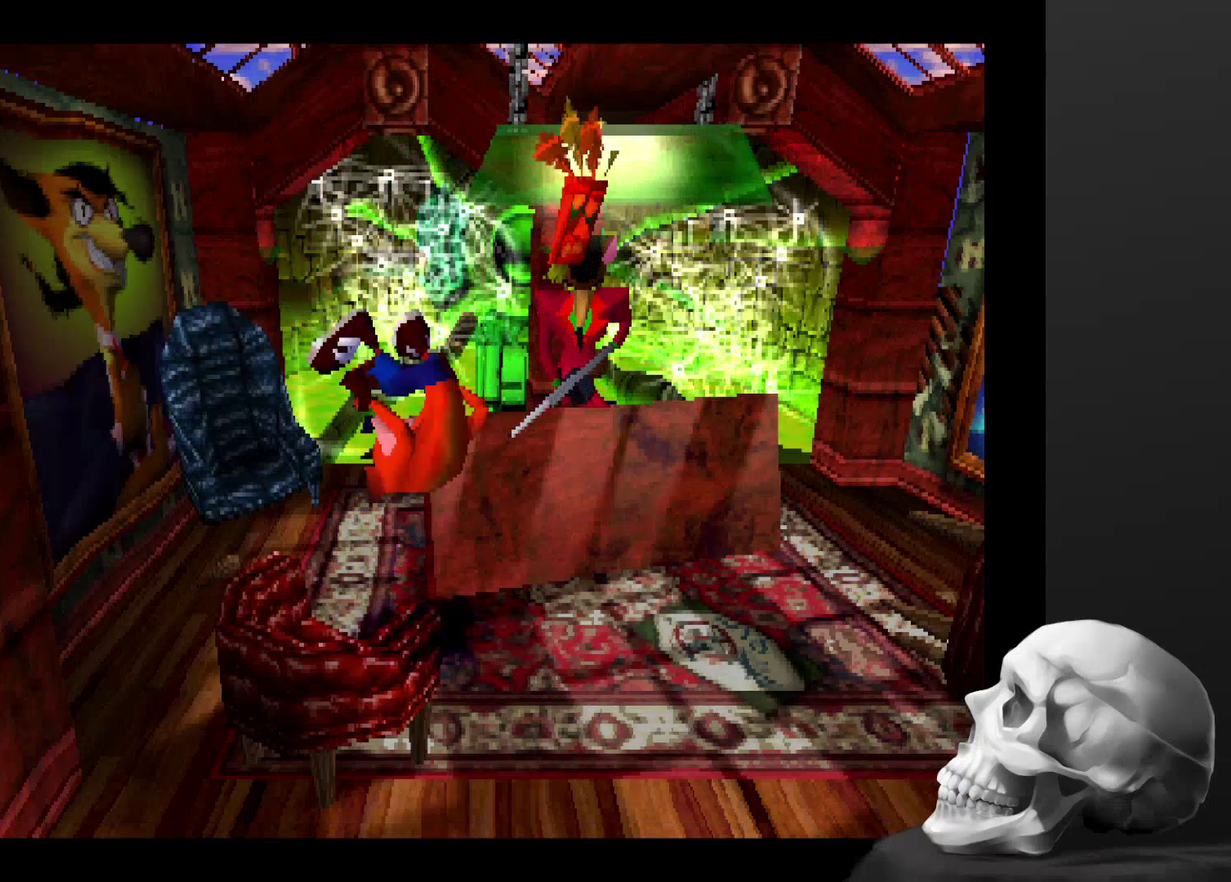
{"buttons": [], "left_stick": "left", "right_stick": "center", "events": [[267, "left_stick", "down-left"], [334, "left_stick", "left"]]}
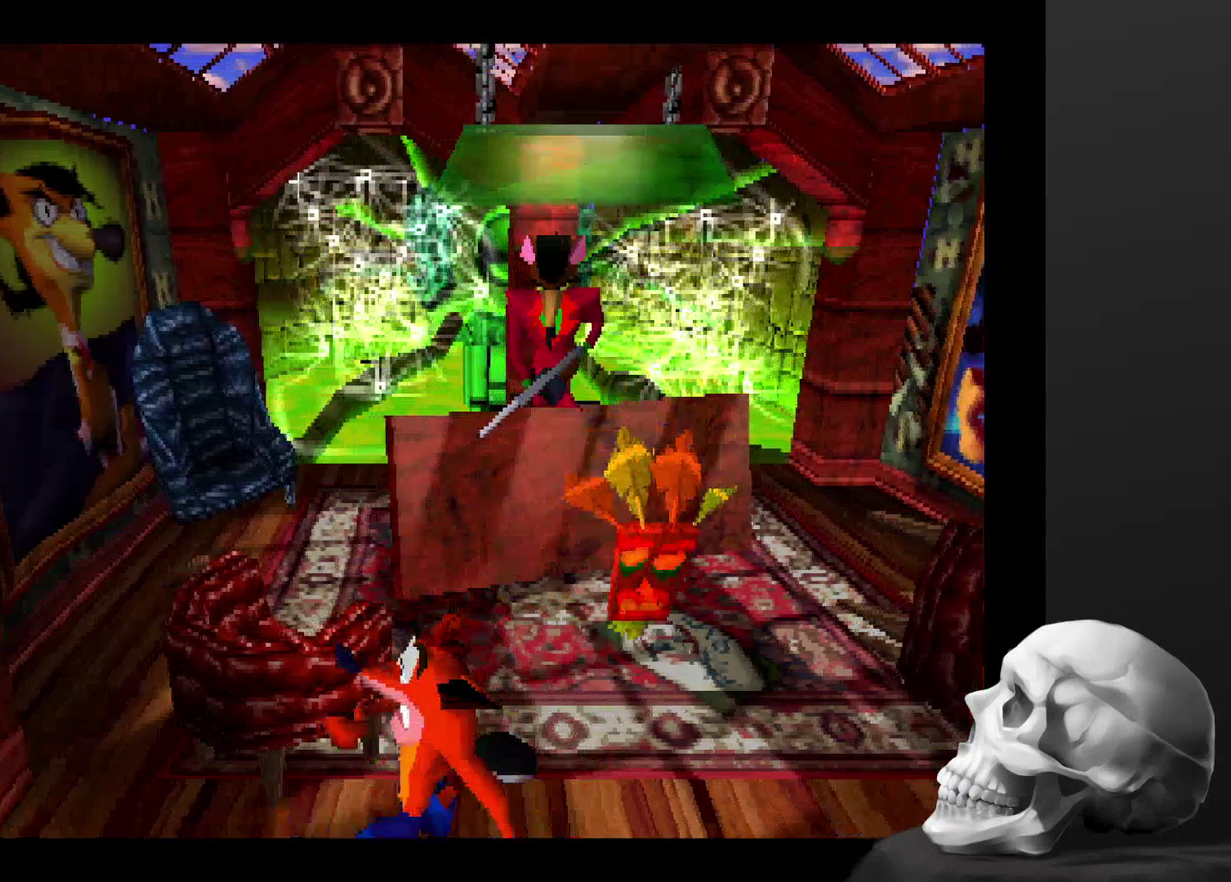
{"buttons": [], "left_stick": "up-right", "right_stick": "center", "events": [[34, "left_stick", "up-left"], [234, "left_stick", "center"], [467, "left_stick", "up-right"]]}
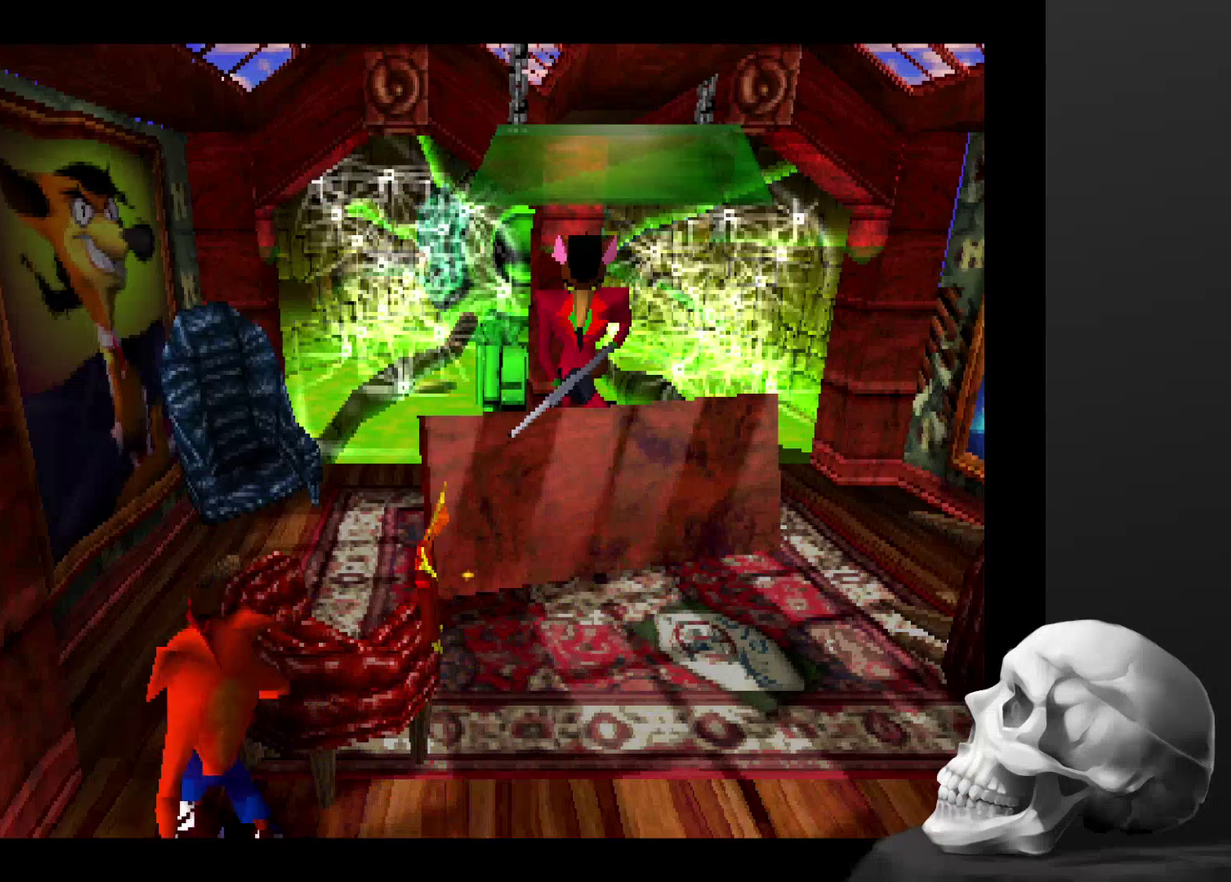
{"buttons": [], "left_stick": "center", "right_stick": "center", "events": [[134, "left_stick", "center"]]}